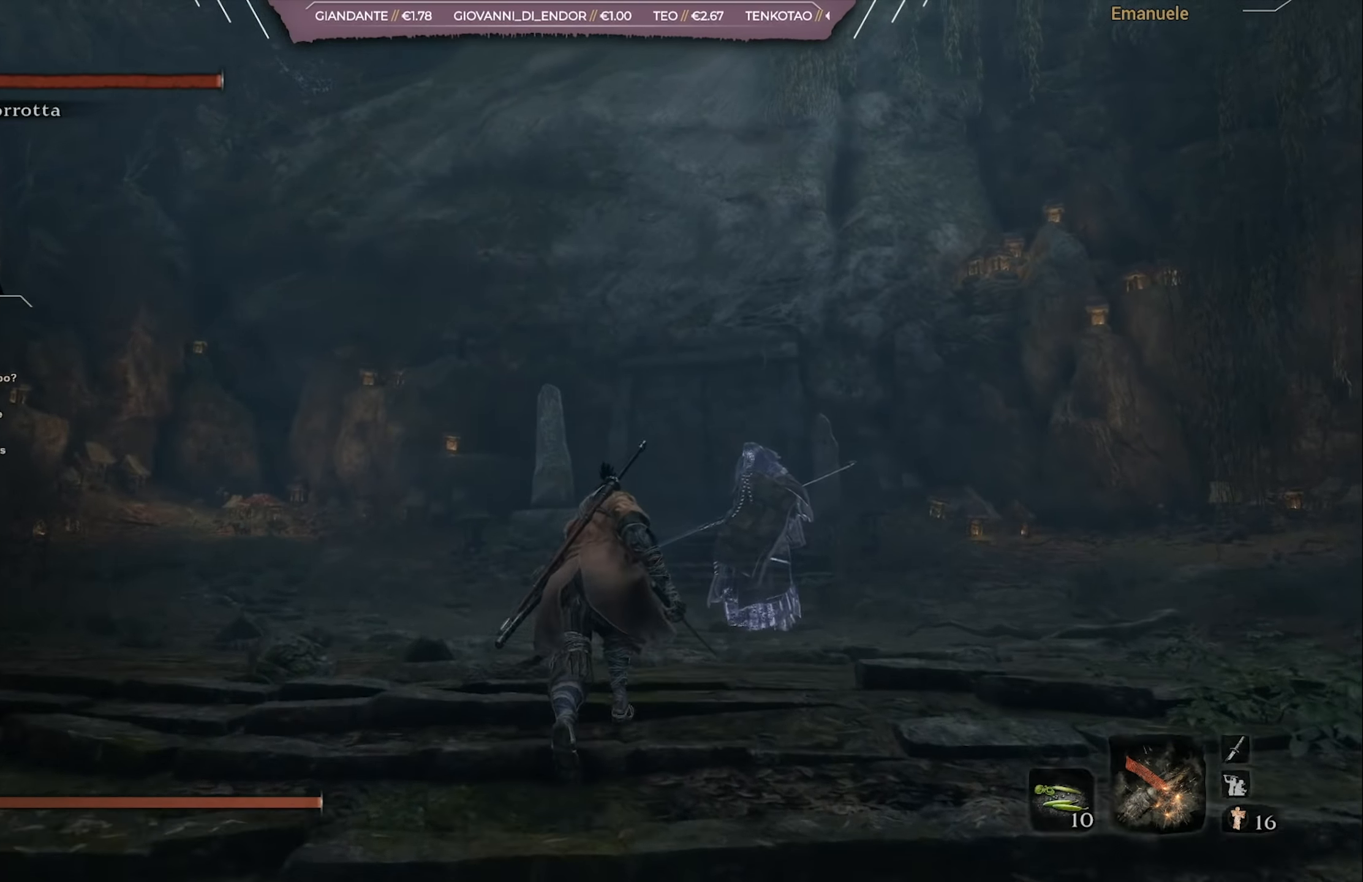
Gameplay with a controller (PlayStation layout); each line is a JSON object with the inputs held at the frame after it. "events" lists button and stick changes between this image and that frame as [ms after this image, input, new state], when the widget could be followed in between.
{"buttons": [], "left_stick": "up", "right_stick": "center", "events": [[100, "R3", "up"]]}
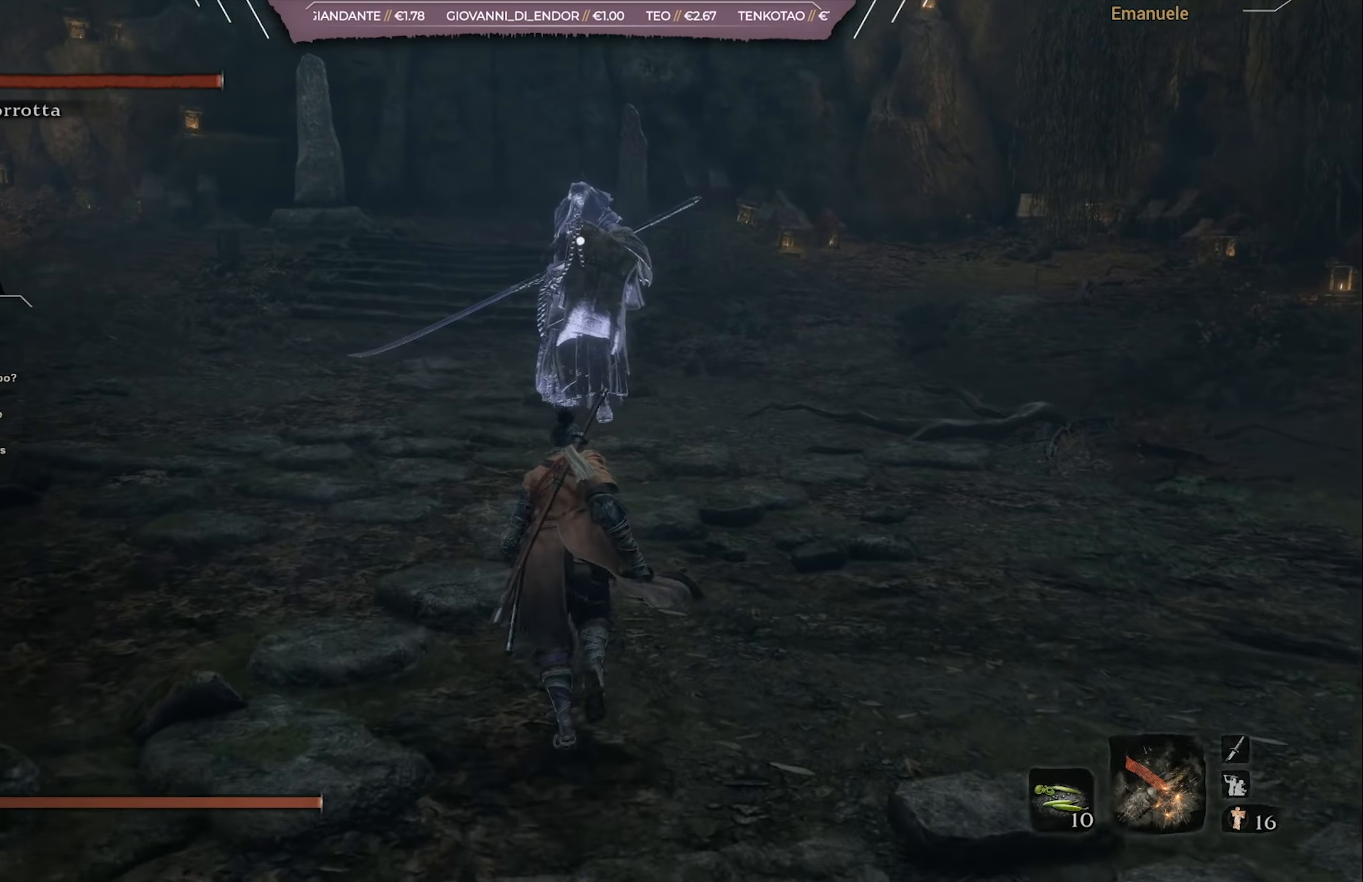
{"buttons": [], "left_stick": "up", "right_stick": "center", "events": []}
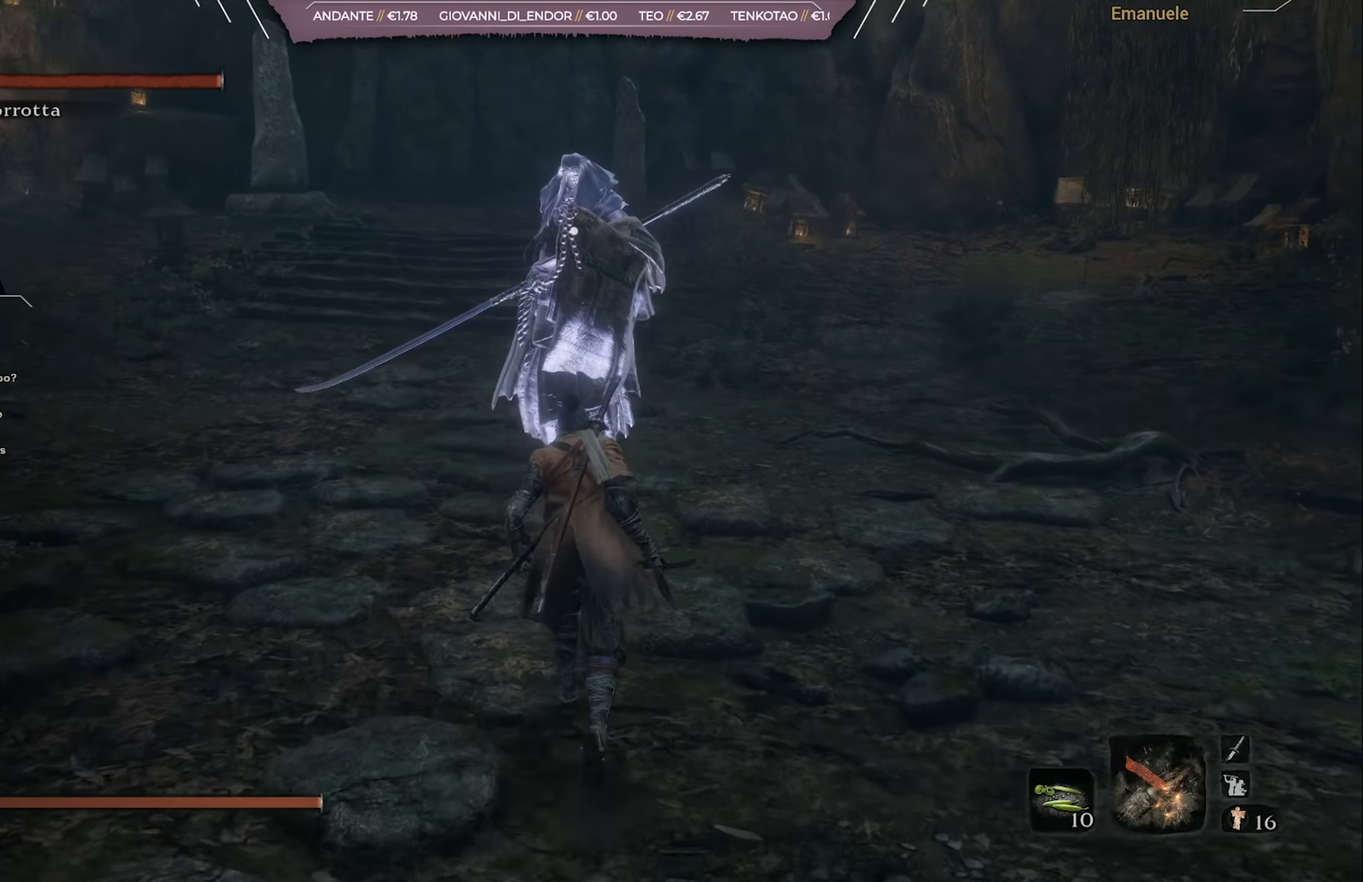
{"buttons": [], "left_stick": "up", "right_stick": "center", "events": [[167, "DPAD_UP", "down"], [267, "DPAD_UP", "up"]]}
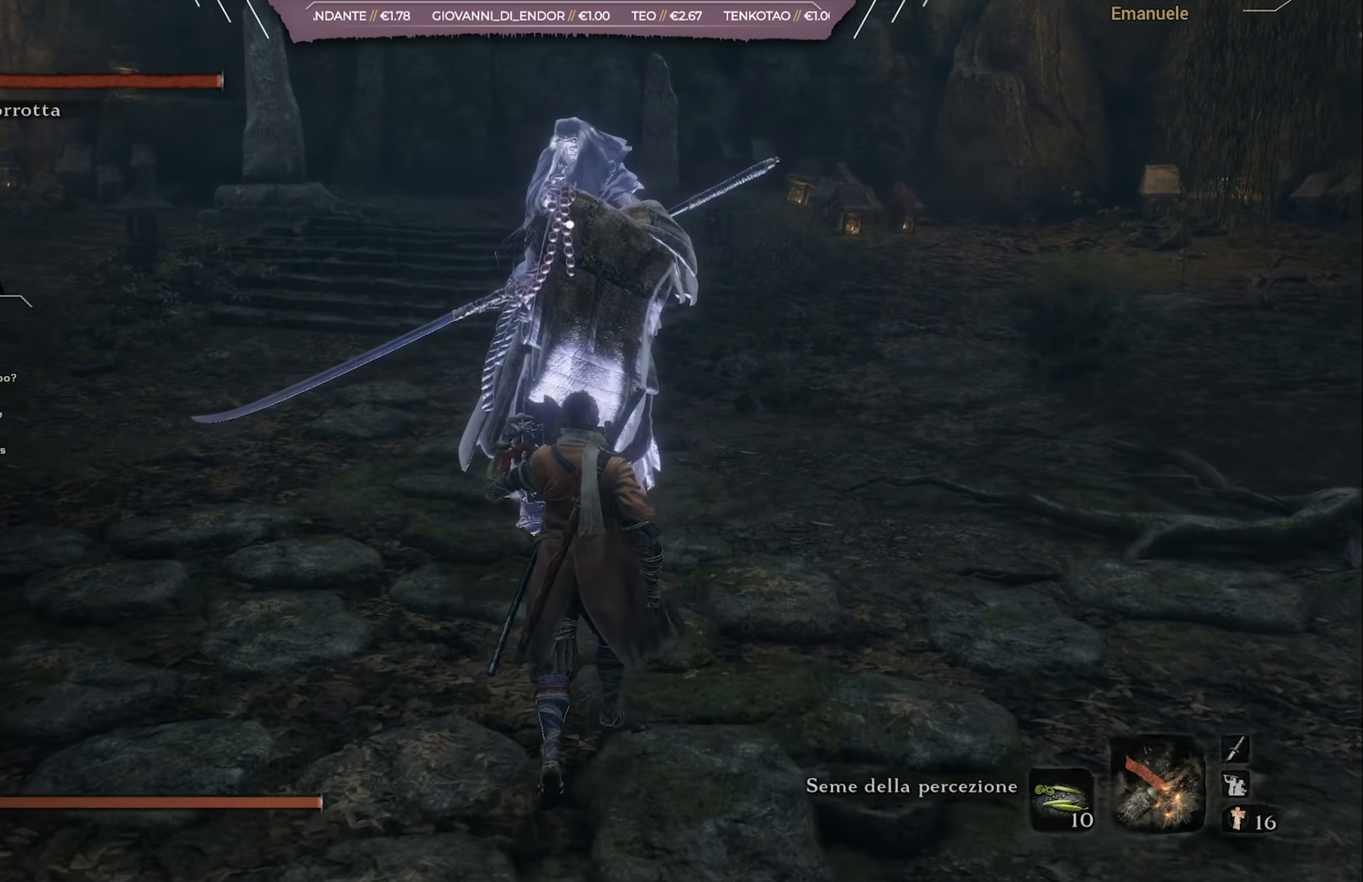
{"buttons": ["R1"], "left_stick": "up", "right_stick": "center", "events": [[500, "R1", "down"]]}
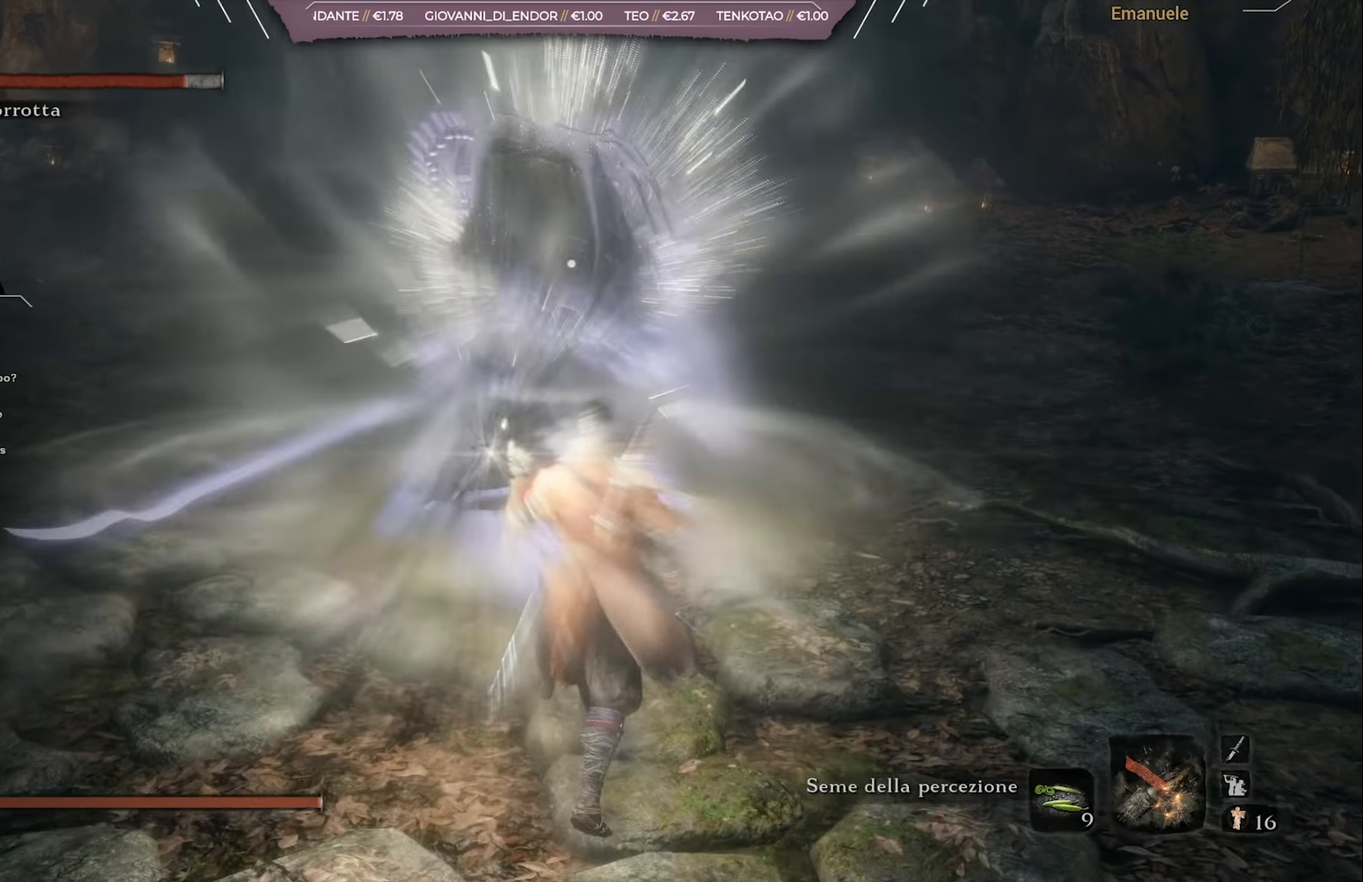
{"buttons": [], "left_stick": "up", "right_stick": "center", "events": [[234, "R1", "up"], [301, "R1", "down"], [367, "R1", "up"]]}
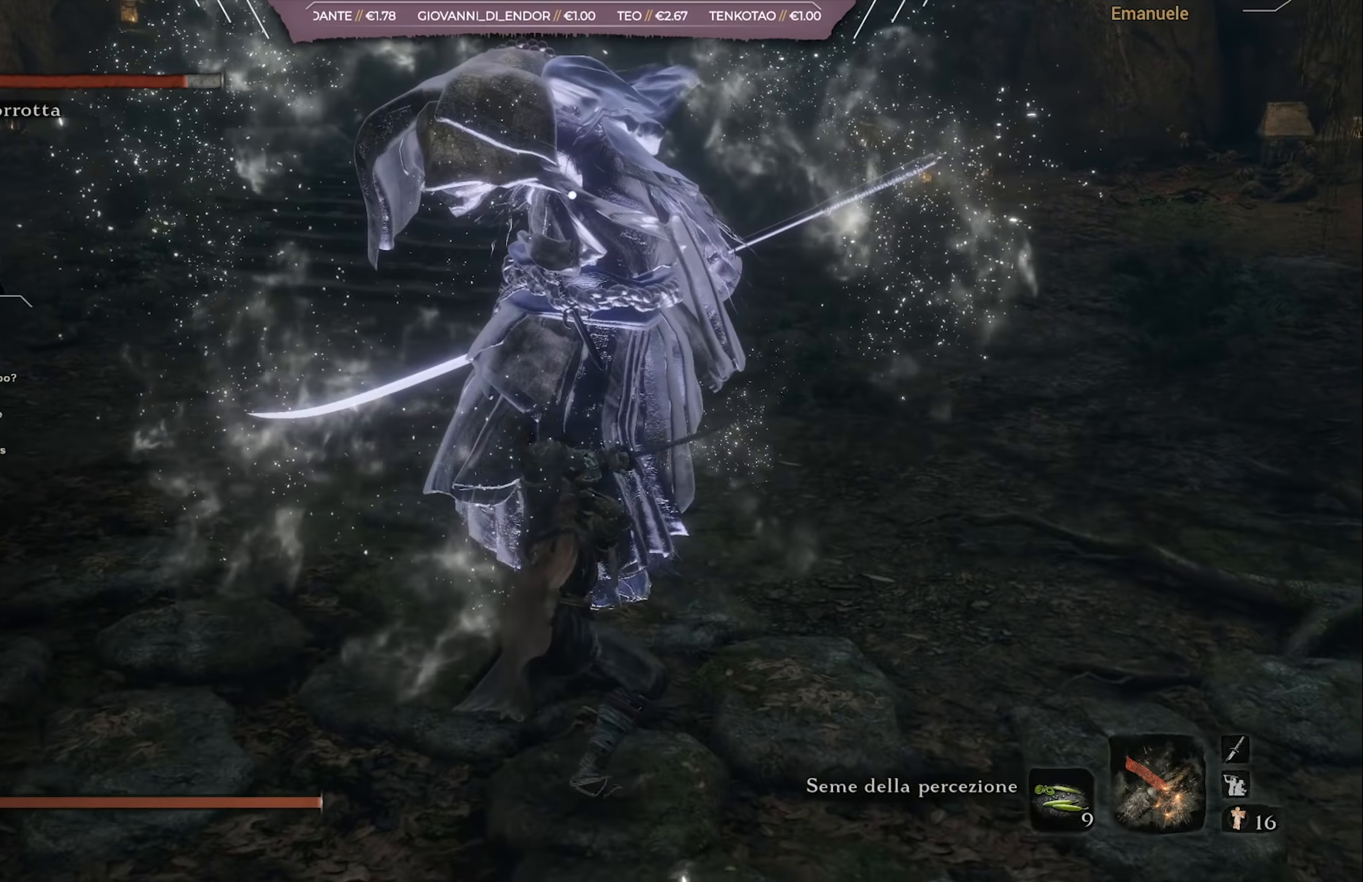
{"buttons": ["R1"], "left_stick": "up-right", "right_stick": "center", "events": [[67, "R1", "down"], [200, "left_stick", "up-right"], [434, "R1", "up"], [500, "R1", "down"]]}
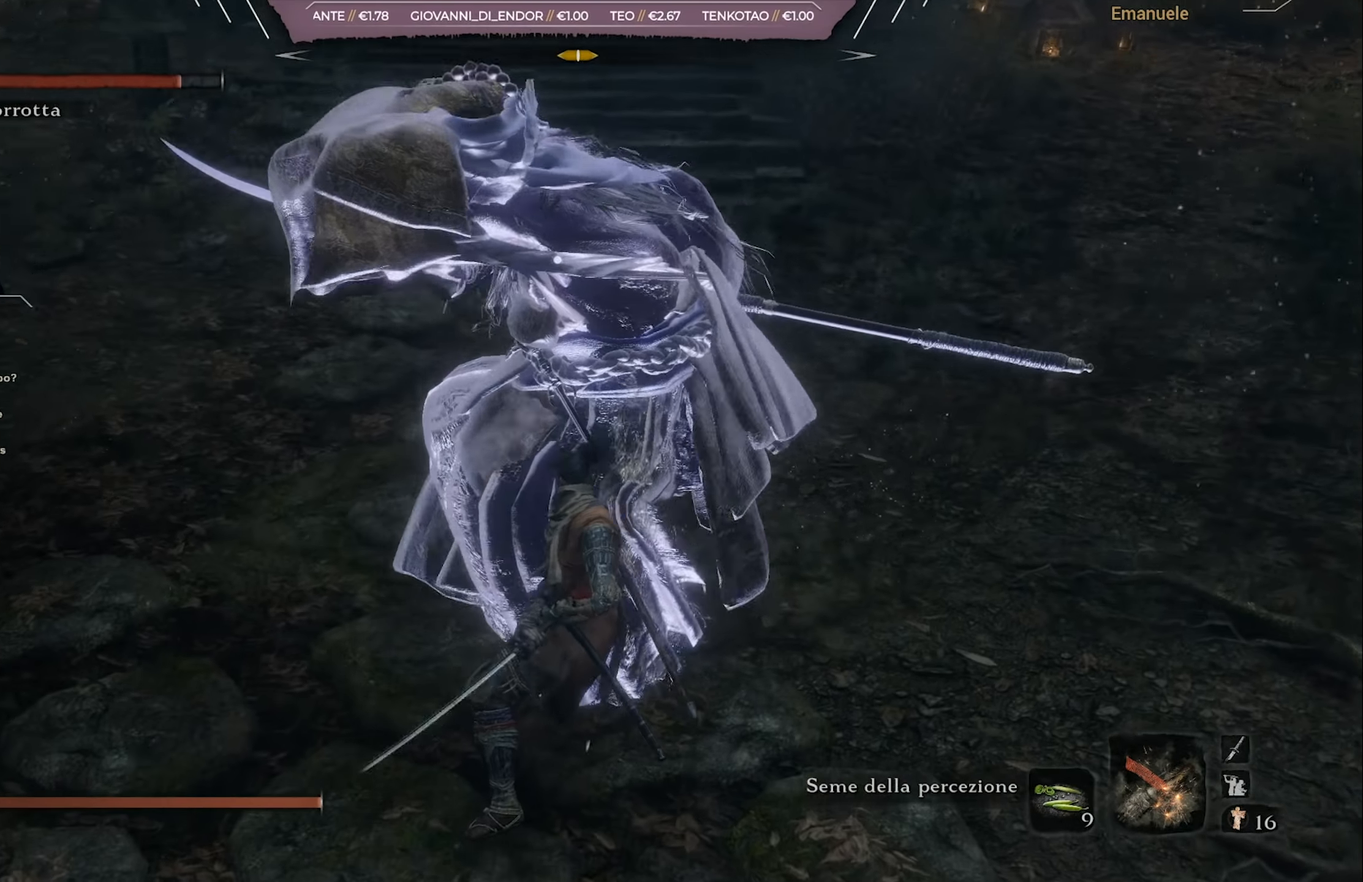
{"buttons": ["R1"], "left_stick": "right", "right_stick": "center", "events": [[234, "R1", "up"], [317, "left_stick", "right"], [334, "R1", "down"]]}
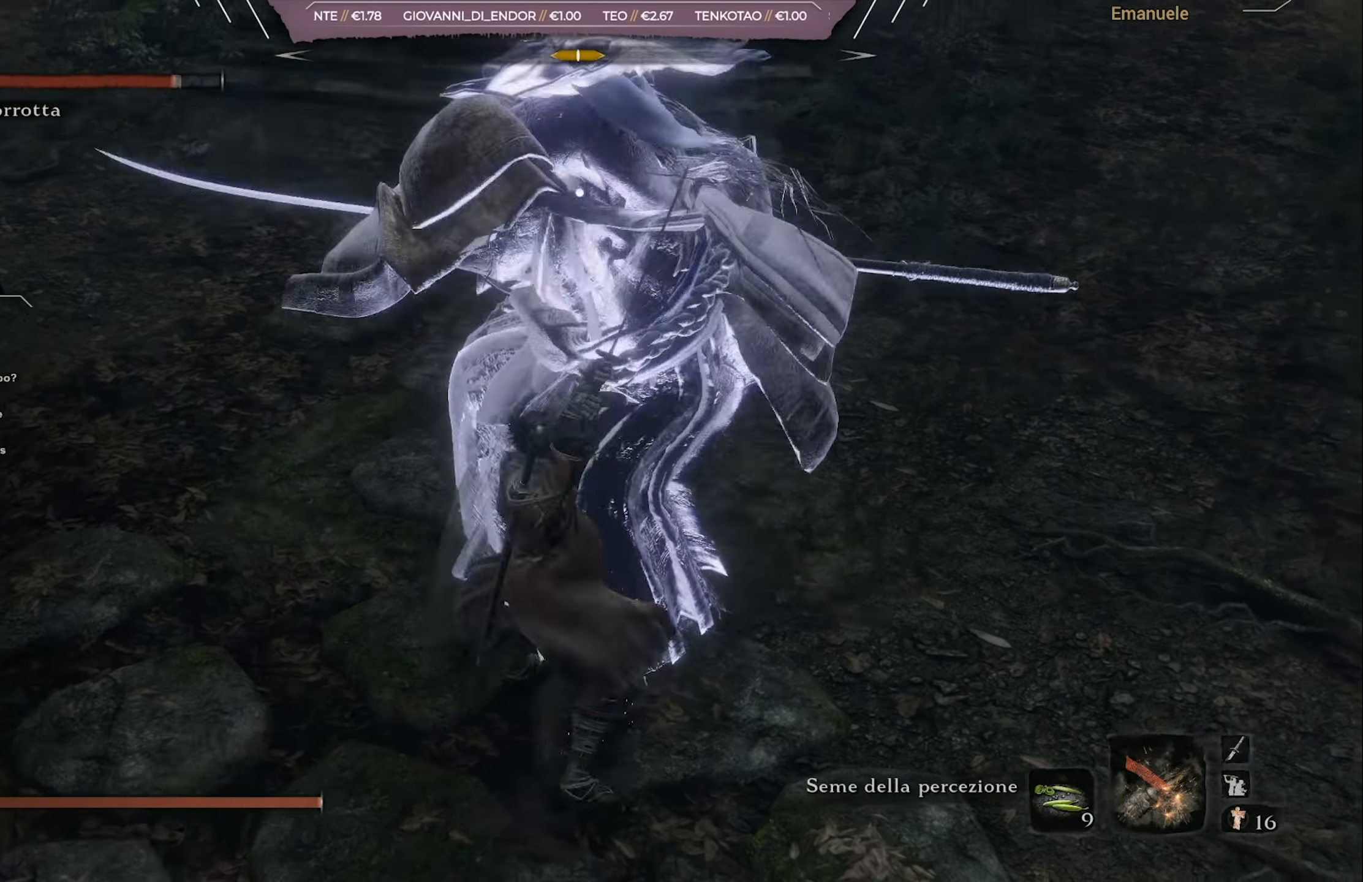
{"buttons": [], "left_stick": "right", "right_stick": "center", "events": [[400, "R1", "up"]]}
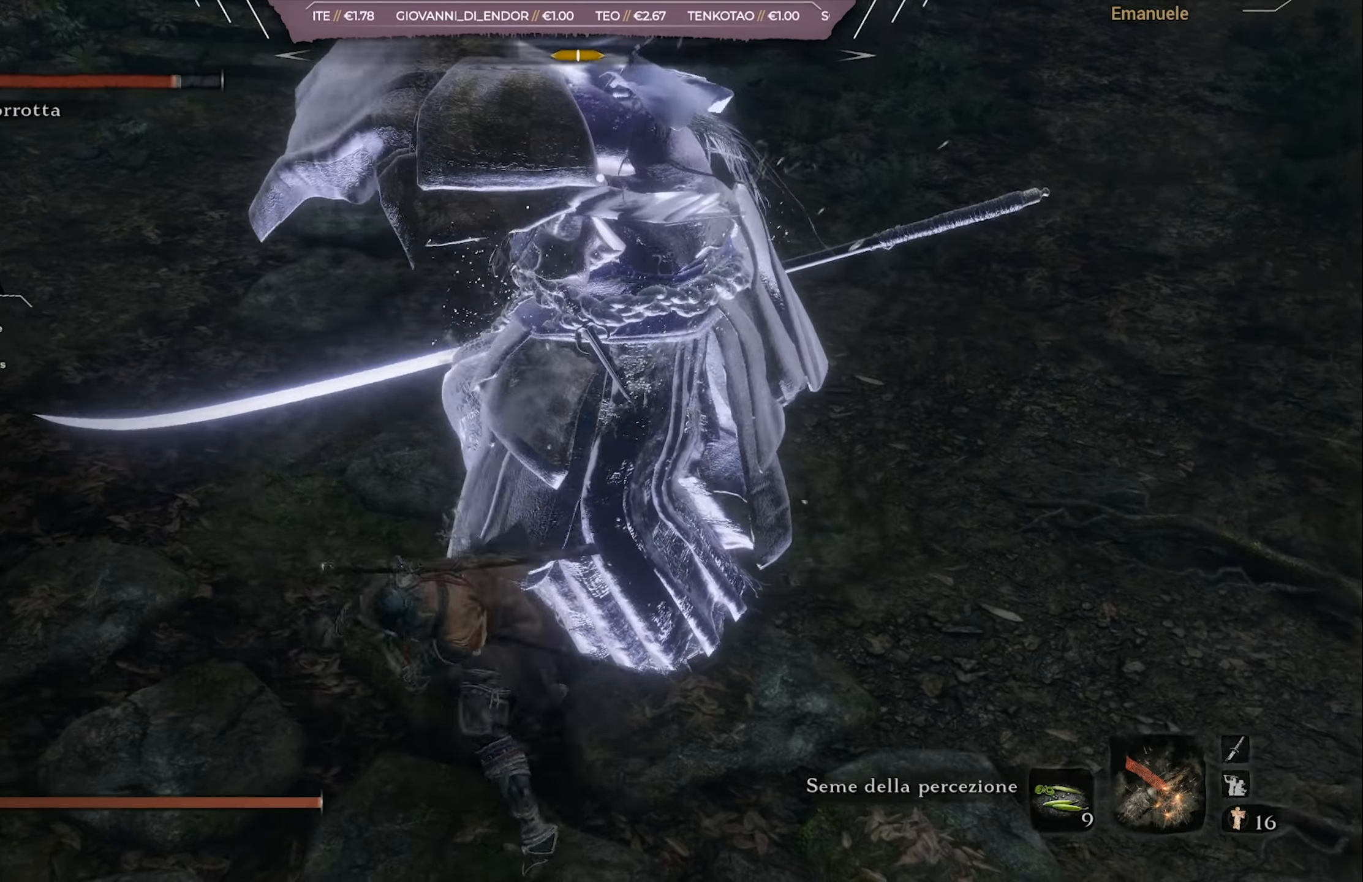
{"buttons": ["R1"], "left_stick": "center", "right_stick": "center", "events": [[134, "R1", "down"], [200, "R1", "up"], [200, "left_stick", "center"], [301, "R1", "down"], [401, "R1", "up"], [501, "R1", "down"]]}
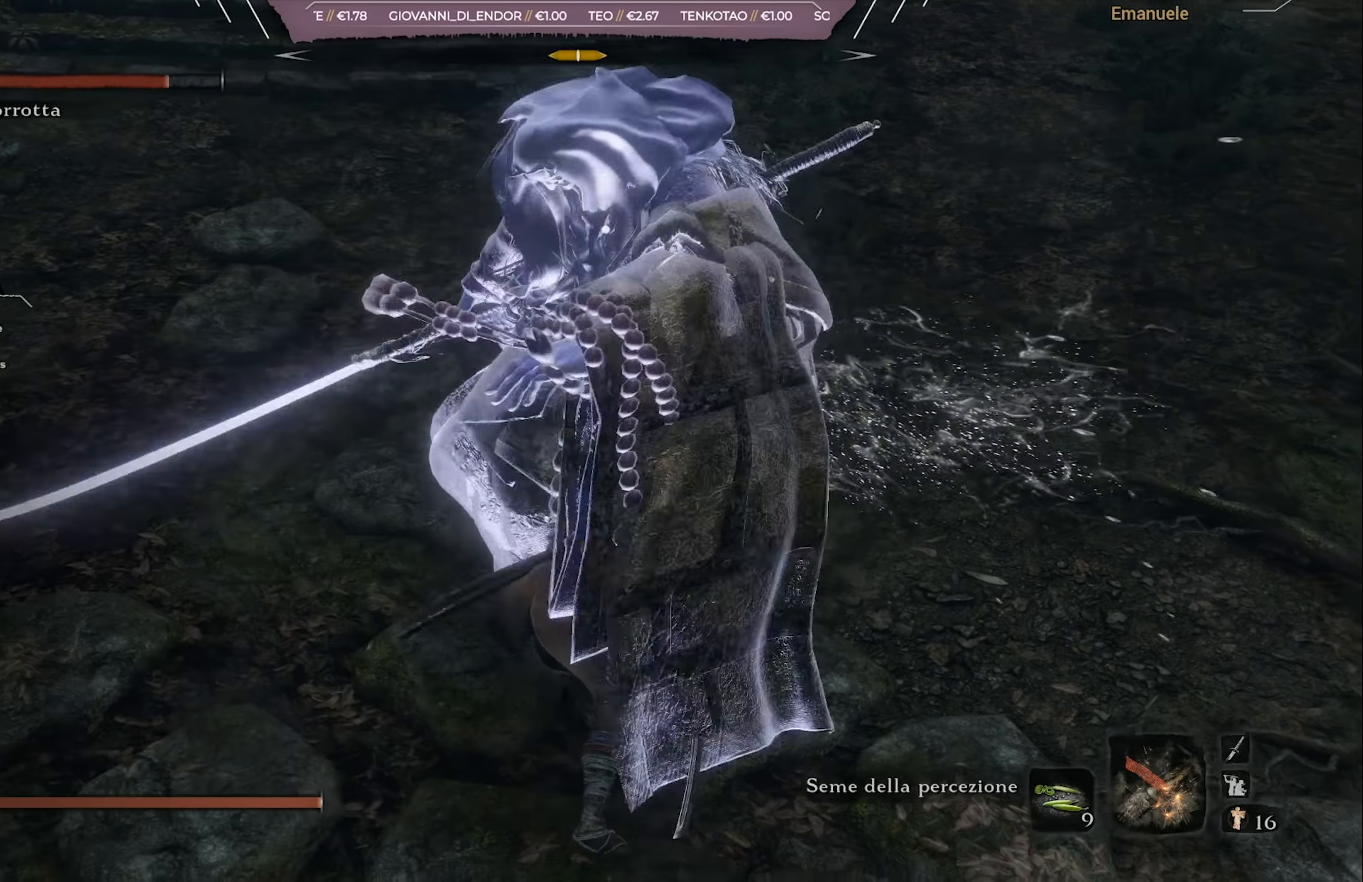
{"buttons": [], "left_stick": "right", "right_stick": "center", "events": [[33, "R1", "up"], [133, "R1", "down"], [200, "R1", "up"], [367, "left_stick", "right"]]}
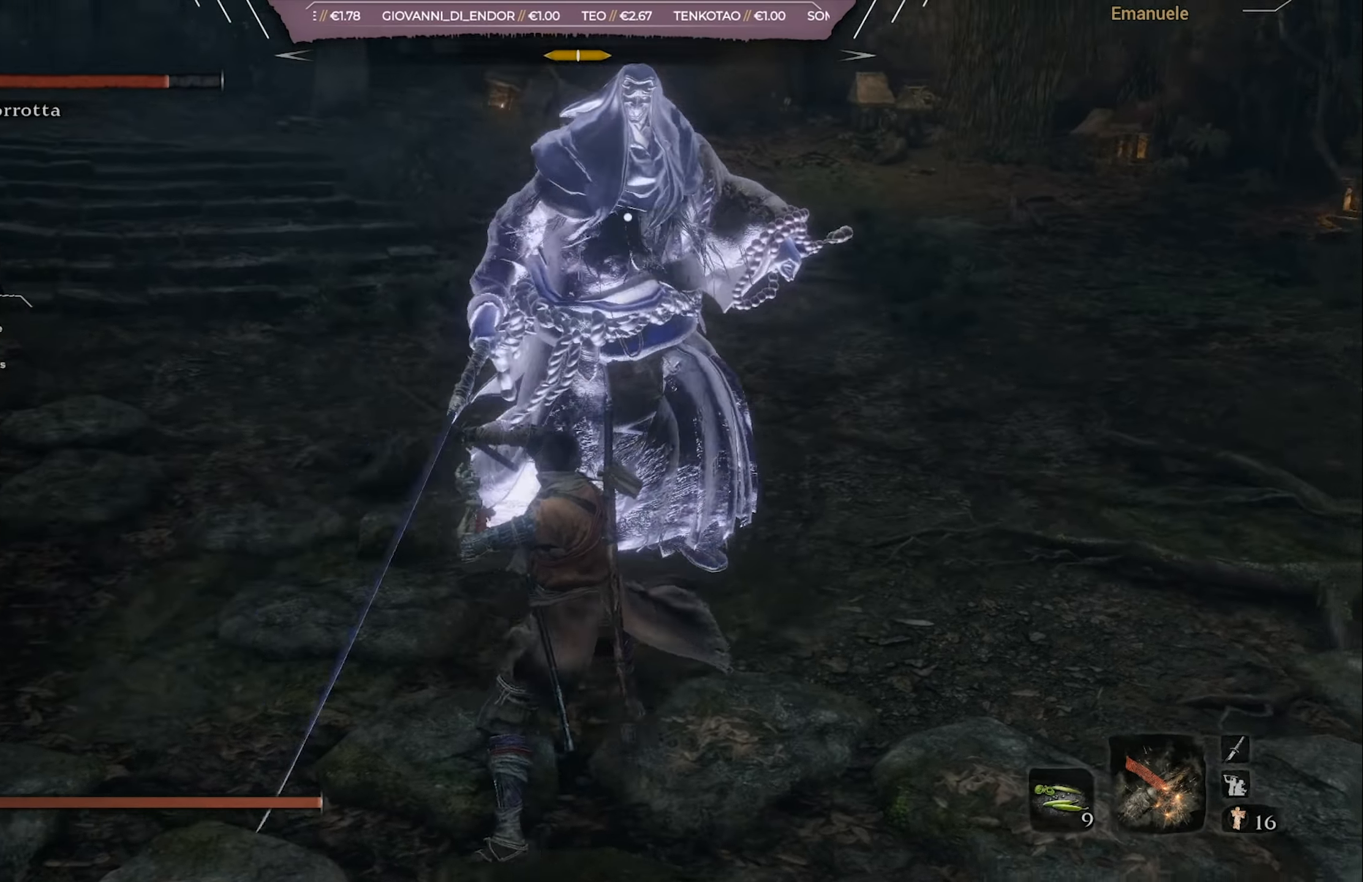
{"buttons": [], "left_stick": "right", "right_stick": "center", "events": []}
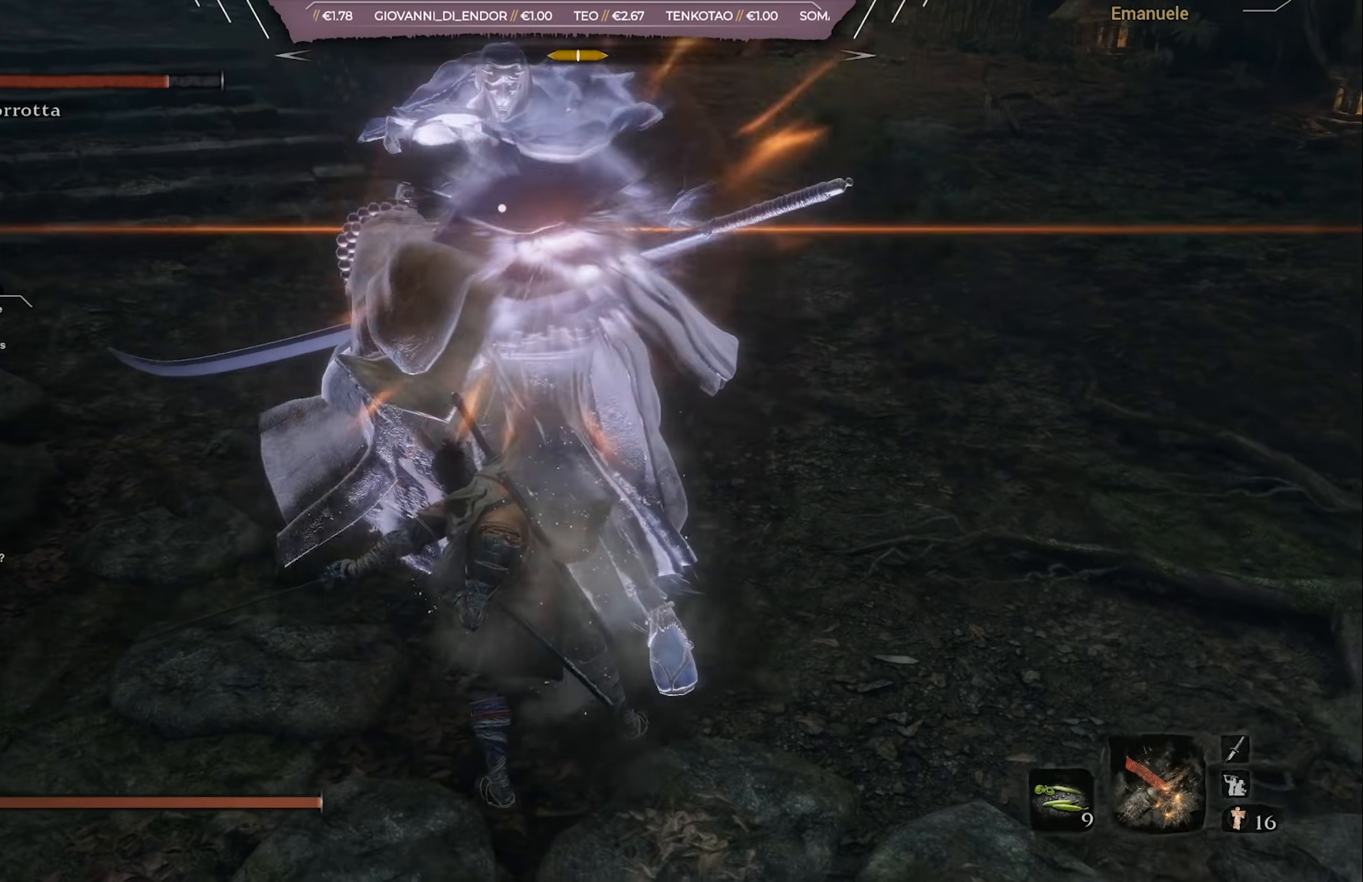
{"buttons": [], "left_stick": "down-right", "right_stick": "center", "events": [[384, "left_stick", "down-right"]]}
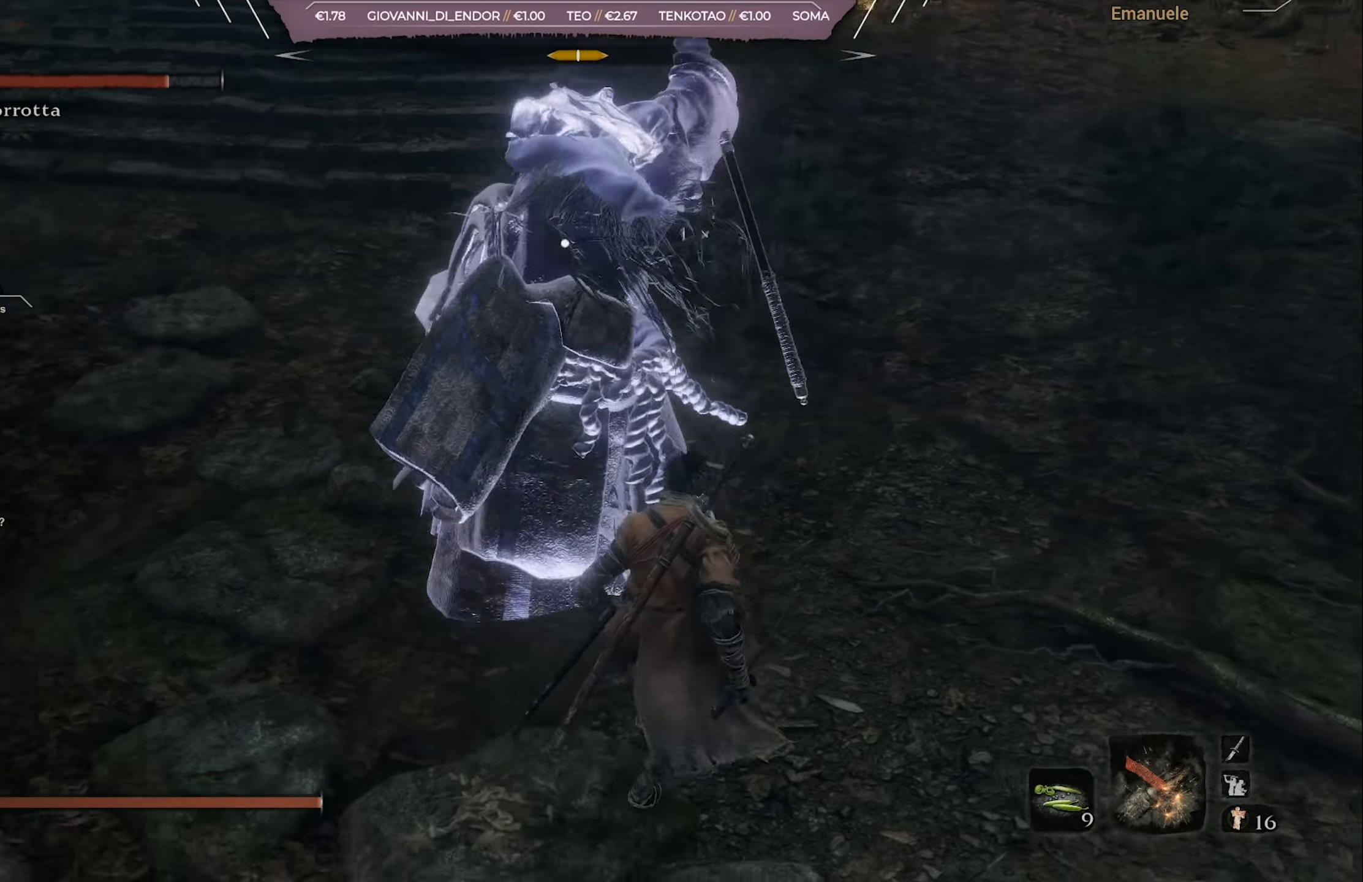
{"buttons": [], "left_stick": "up-right", "right_stick": "center", "events": [[33, "left_stick", "up-right"], [83, "L1", "down"], [233, "L1", "up"], [367, "L1", "down"], [500, "L1", "up"]]}
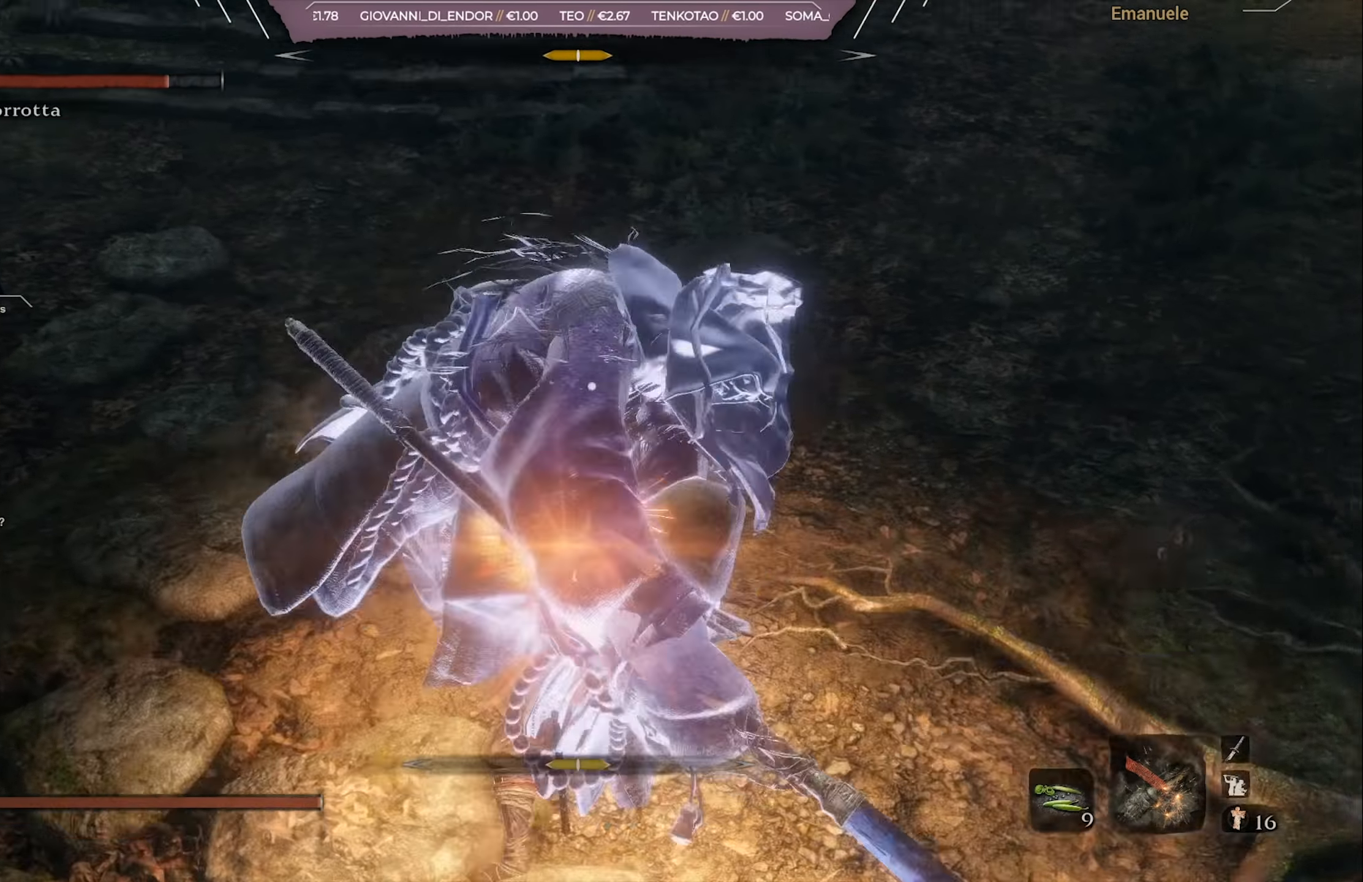
{"buttons": [], "left_stick": "down", "right_stick": "center", "events": [[234, "left_stick", "down-right"], [400, "left_stick", "down"]]}
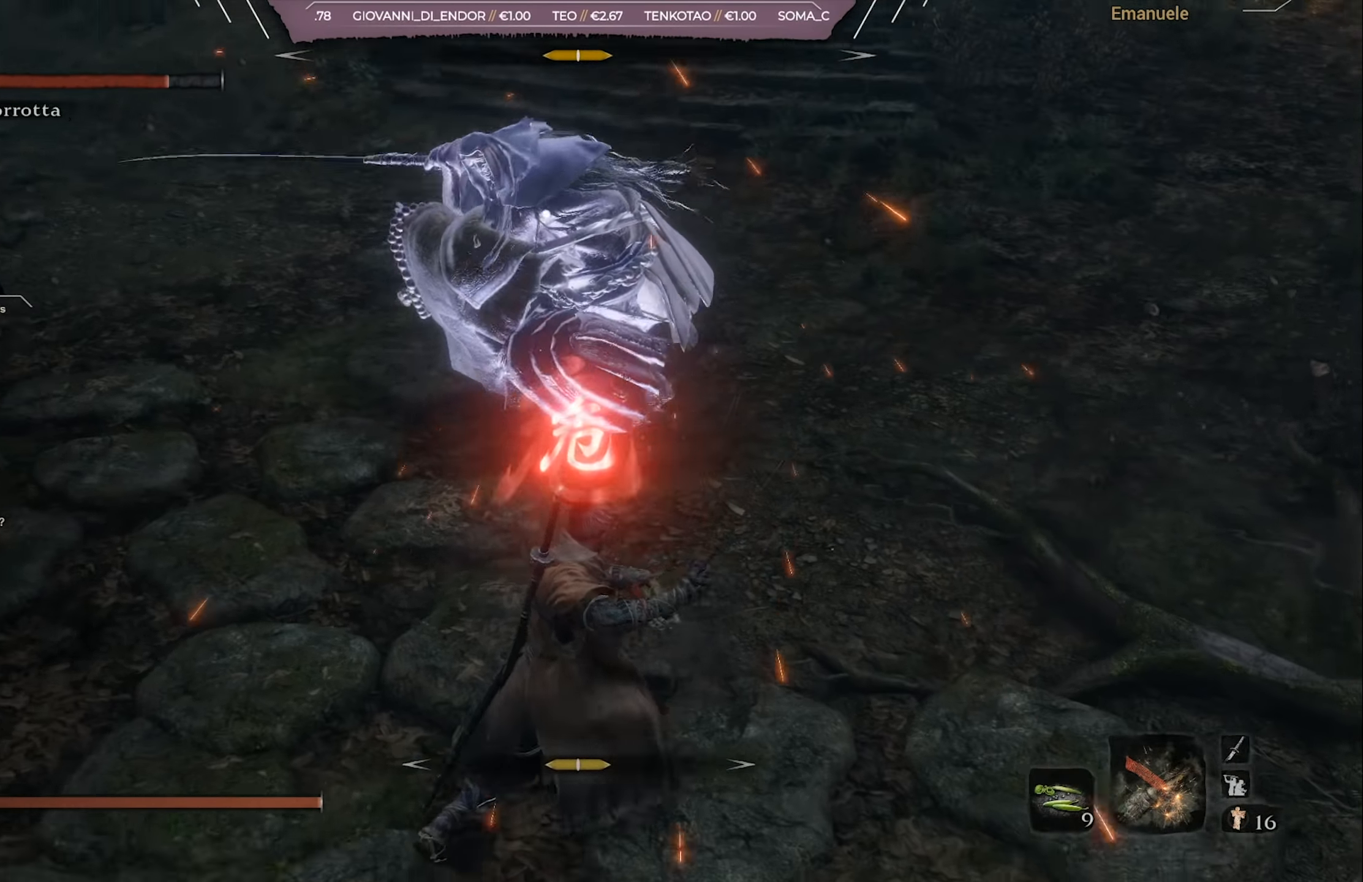
{"buttons": [], "left_stick": "up", "right_stick": "center", "events": [[66, "left_stick", "down-left"], [300, "left_stick", "up"], [400, "CROSS", "down"], [467, "CROSS", "up"]]}
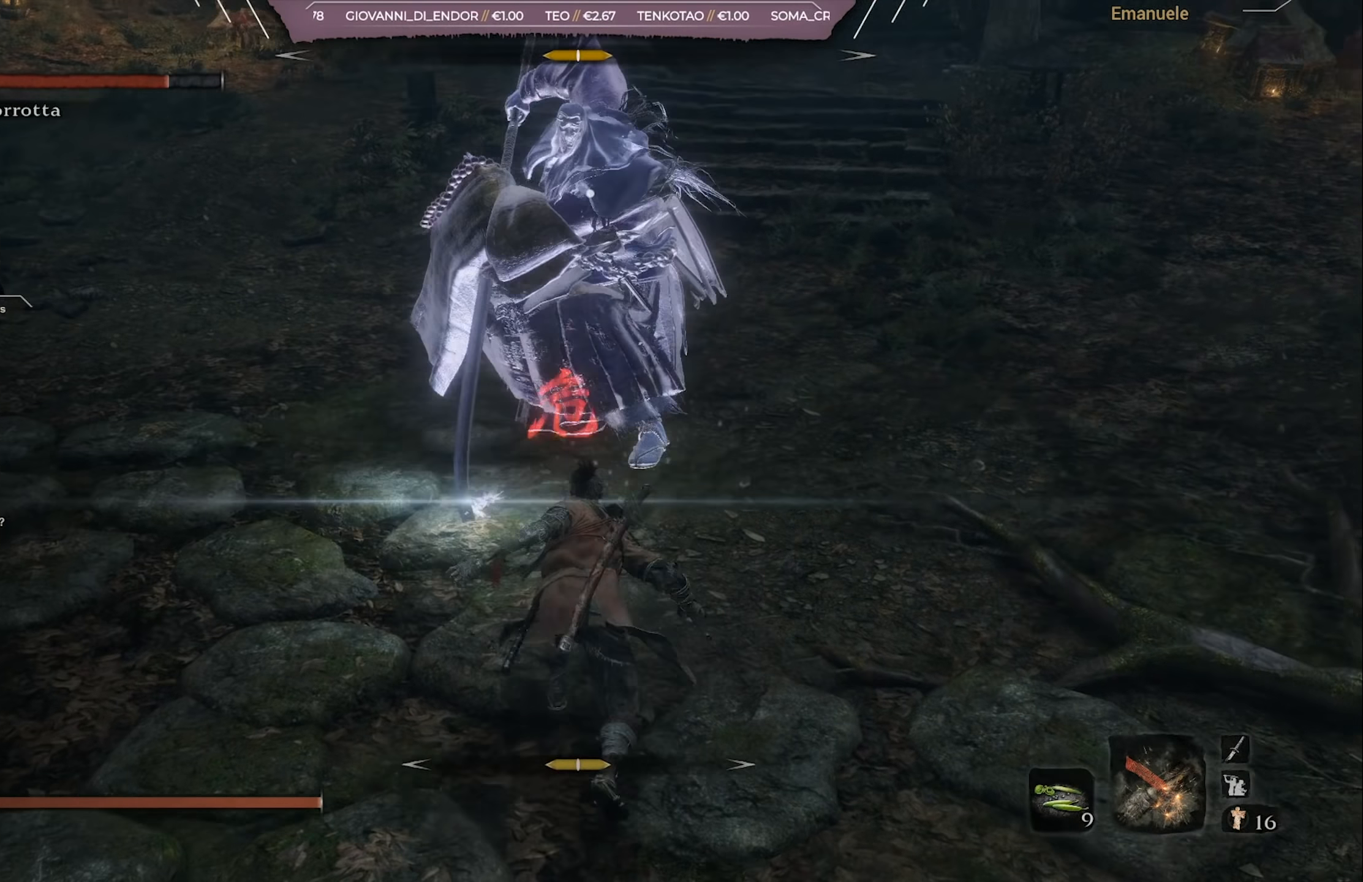
{"buttons": [], "left_stick": "up-right", "right_stick": "center", "events": [[33, "left_stick", "up-right"], [100, "CIRCLE", "down"], [100, "L1", "down"], [167, "CIRCLE", "up"], [200, "CIRCLE", "down"], [300, "CIRCLE", "up"], [334, "CIRCLE", "down"], [434, "CIRCLE", "up"], [501, "L1", "up"]]}
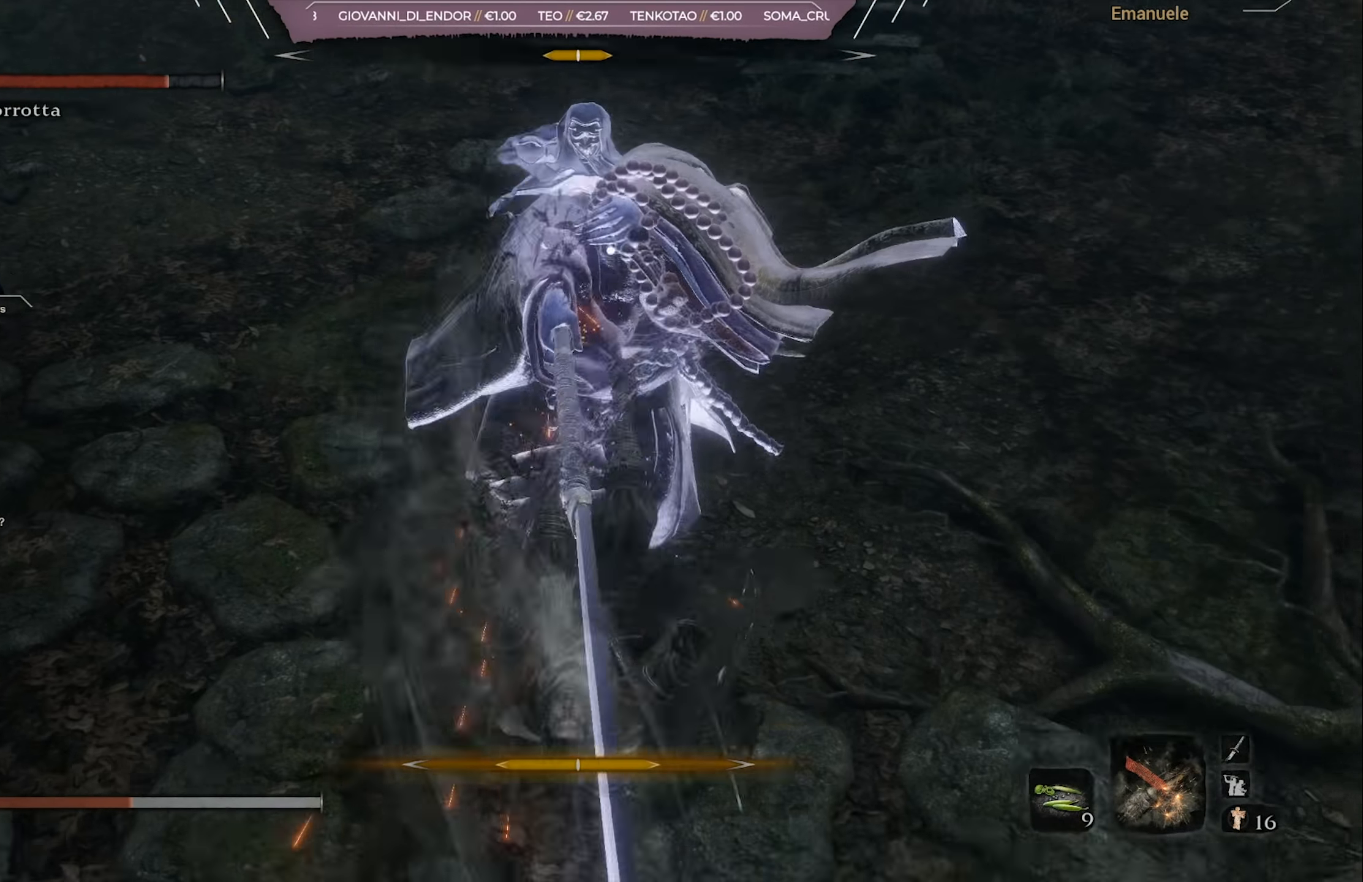
{"buttons": ["CIRCLE"], "left_stick": "down-left", "right_stick": "center", "events": [[66, "left_stick", "down-left"], [166, "CIRCLE", "down"], [233, "CIRCLE", "up"], [300, "CIRCLE", "down"]]}
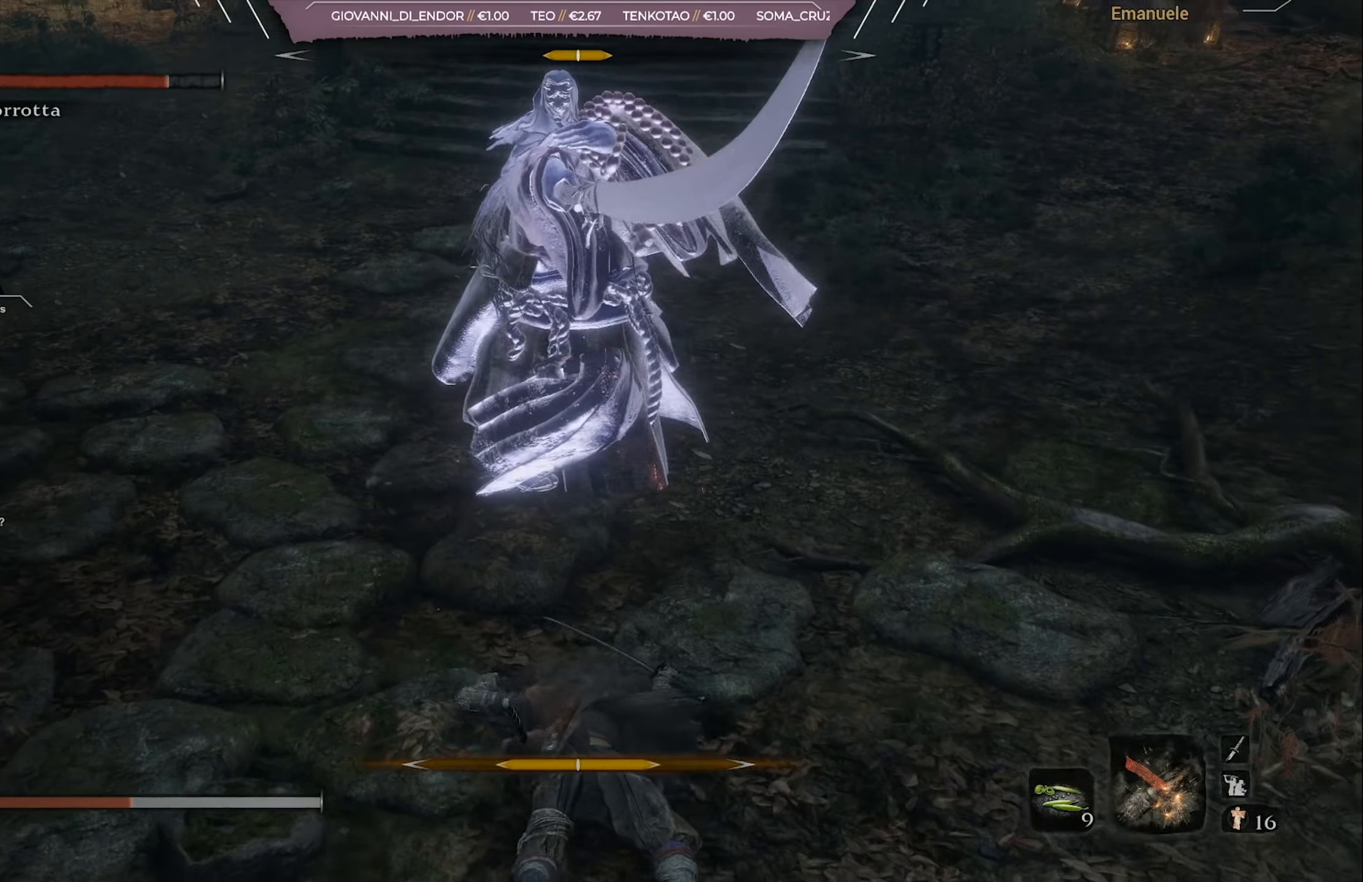
{"buttons": [], "left_stick": "down-left", "right_stick": "center", "events": [[33, "CIRCLE", "up"], [100, "CIRCLE", "down"], [167, "CIRCLE", "up"], [234, "CIRCLE", "down"], [334, "CIRCLE", "up"]]}
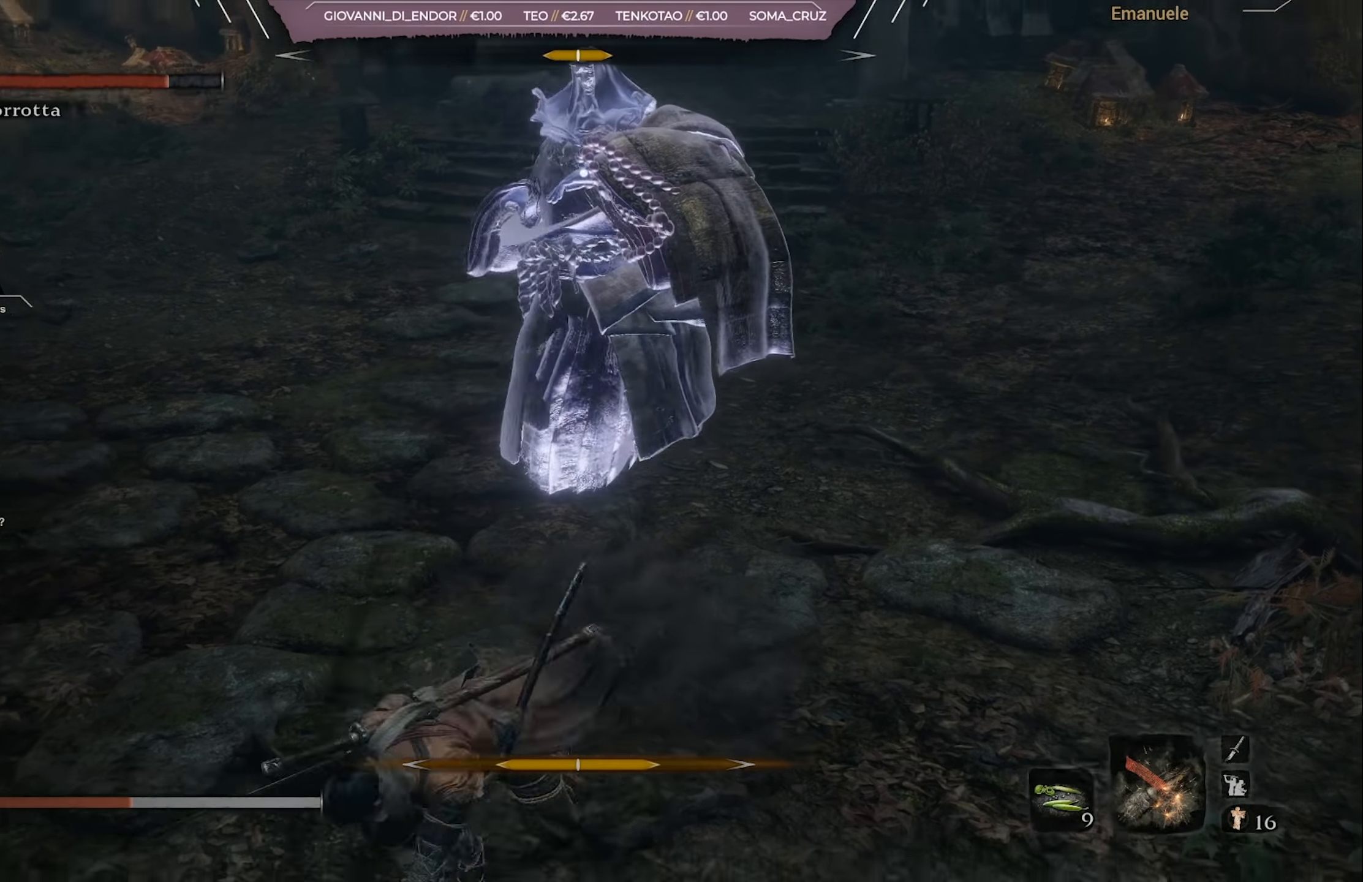
{"buttons": [], "left_stick": "down", "right_stick": "center", "events": [[417, "left_stick", "down"]]}
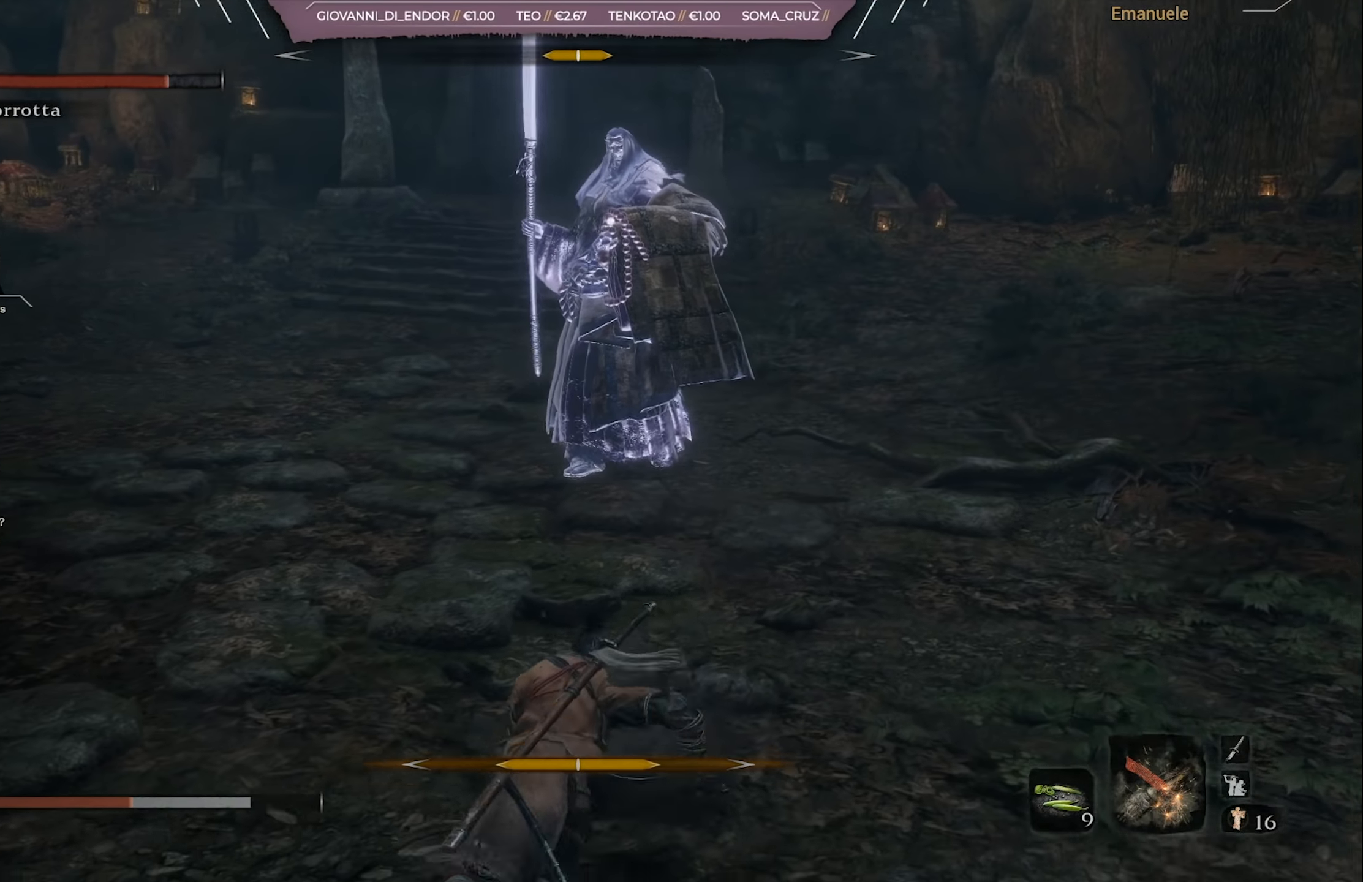
{"buttons": [], "left_stick": "down", "right_stick": "center", "events": [[100, "DPAD_LEFT", "down"], [167, "DPAD_LEFT", "up"]]}
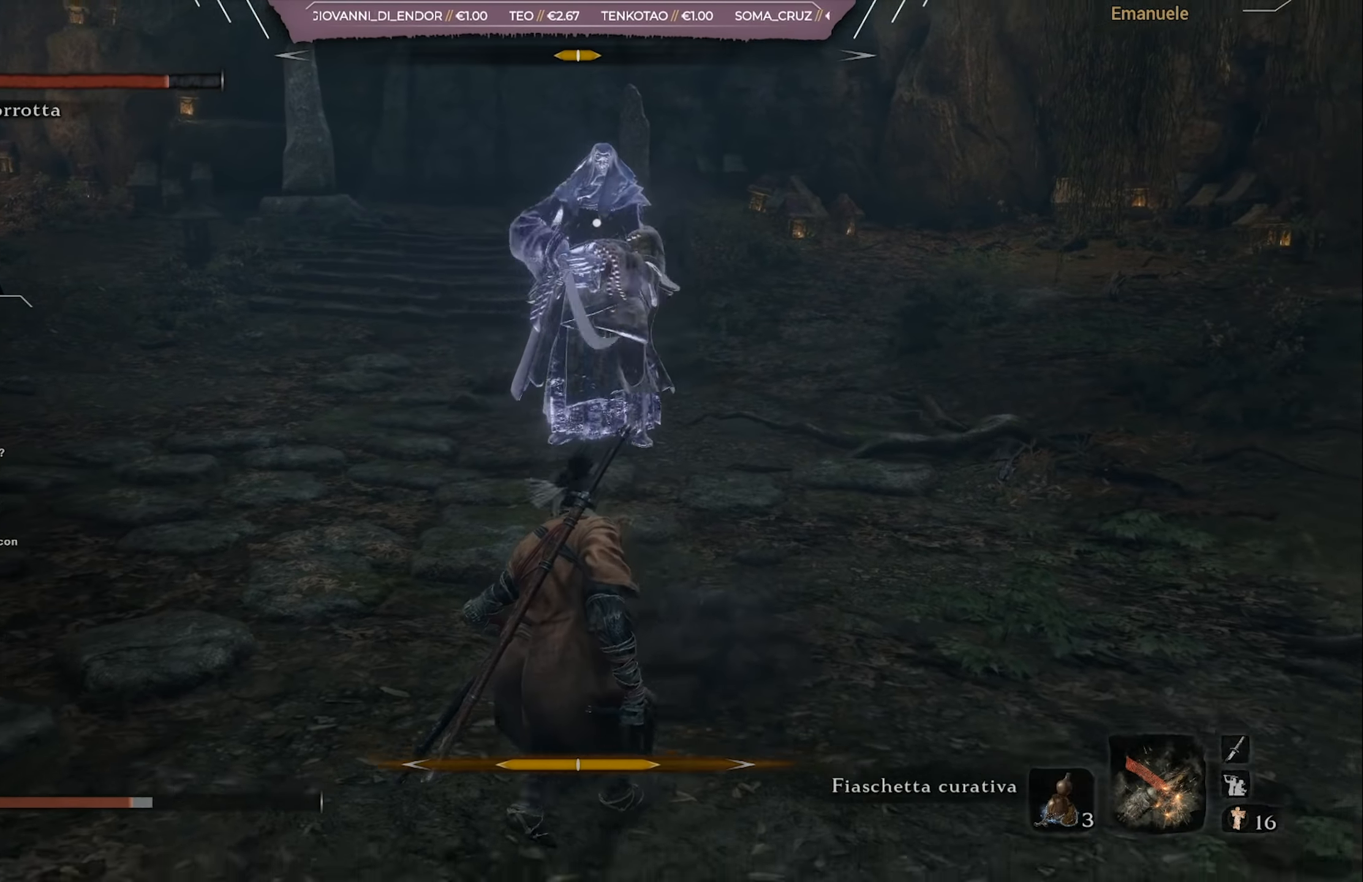
{"buttons": [], "left_stick": "down", "right_stick": "center", "events": [[133, "DPAD_UP", "down"], [233, "DPAD_UP", "up"]]}
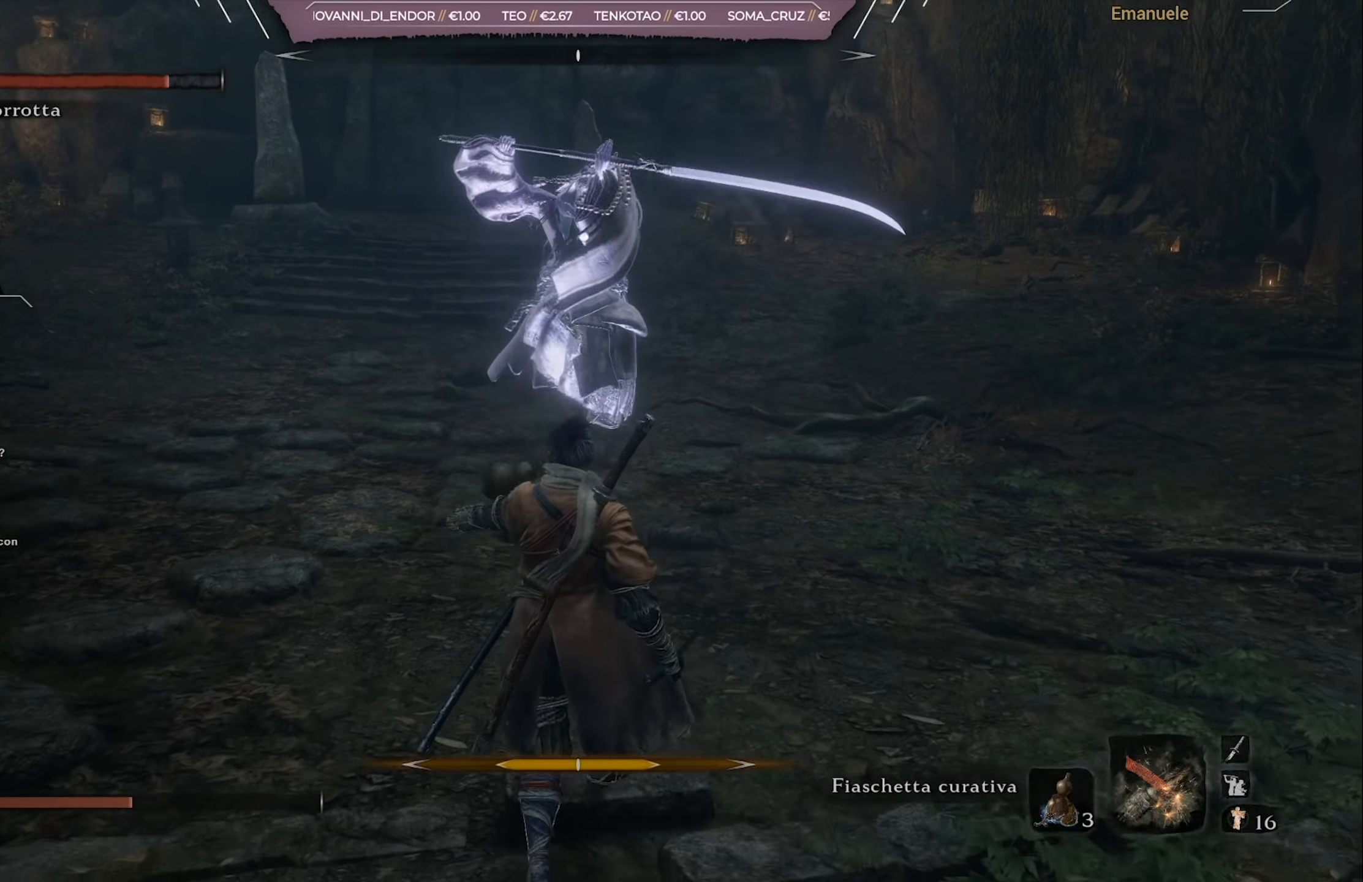
{"buttons": [], "left_stick": "down", "right_stick": "center", "events": [[334, "DPAD_RIGHT", "down"], [401, "DPAD_RIGHT", "up"]]}
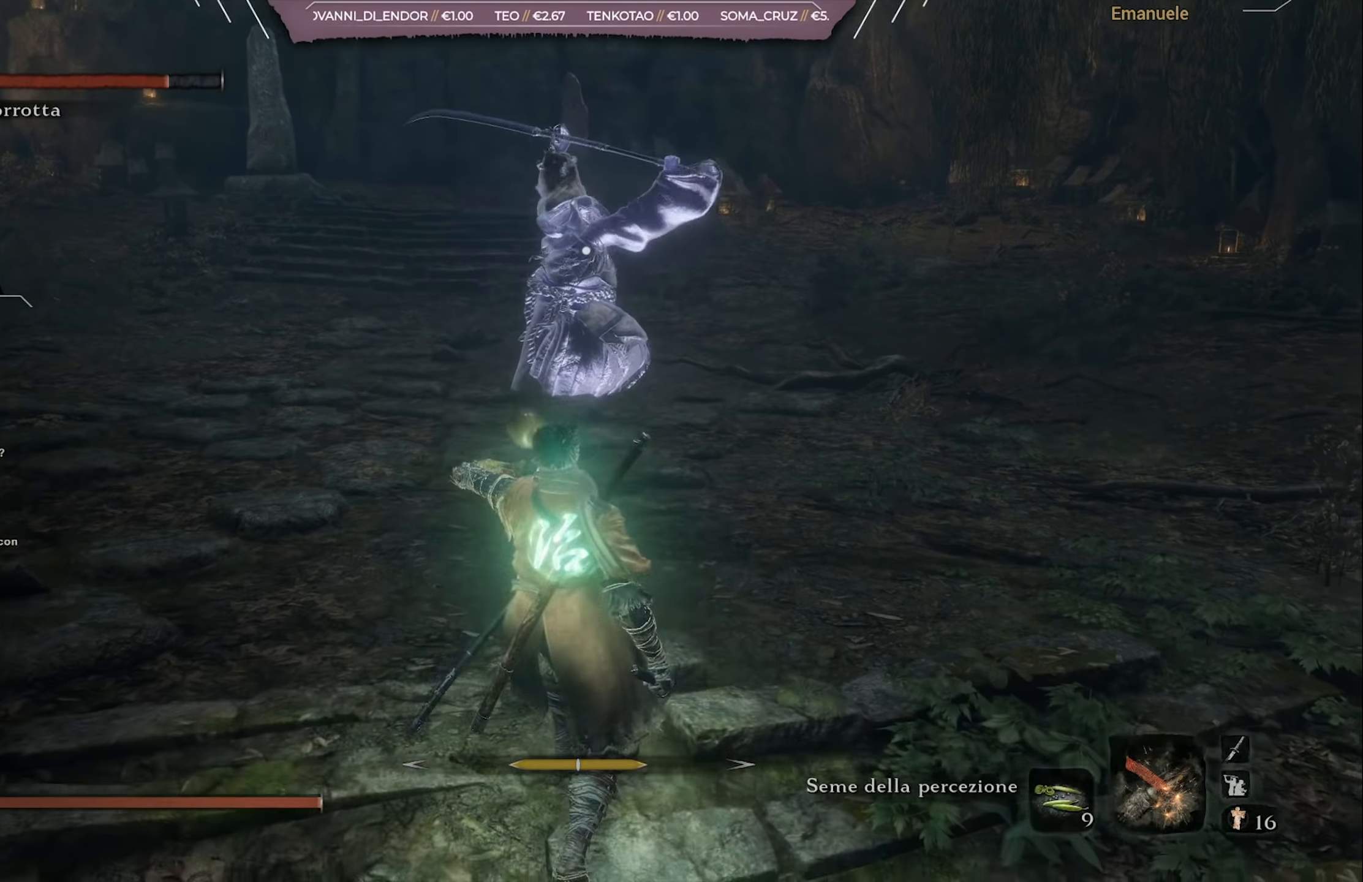
{"buttons": [], "left_stick": "down", "right_stick": "center", "events": []}
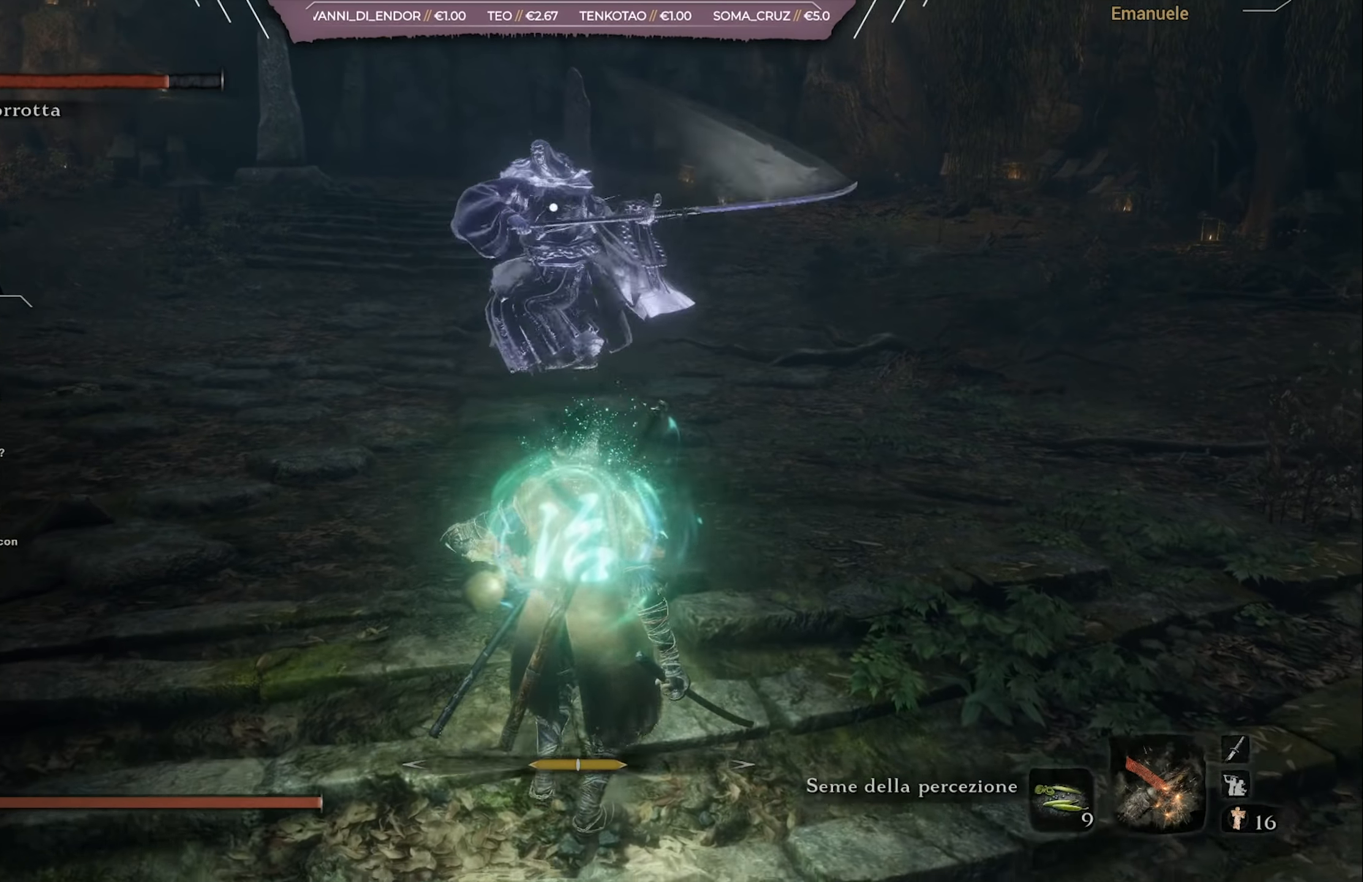
{"buttons": [], "left_stick": "down", "right_stick": "center", "events": []}
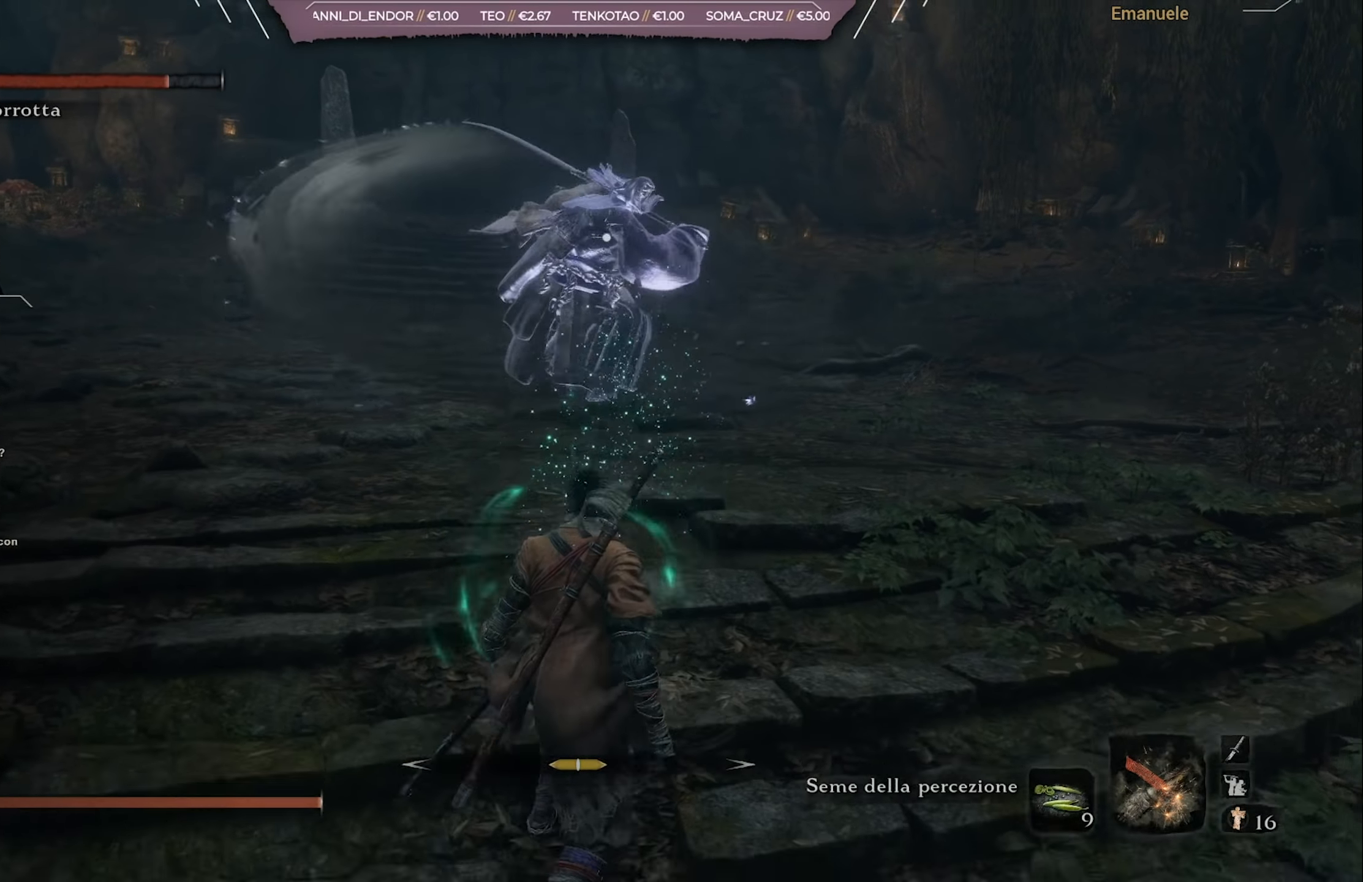
{"buttons": [], "left_stick": "down", "right_stick": "center", "events": [[334, "DPAD_UP", "down"], [400, "DPAD_UP", "up"]]}
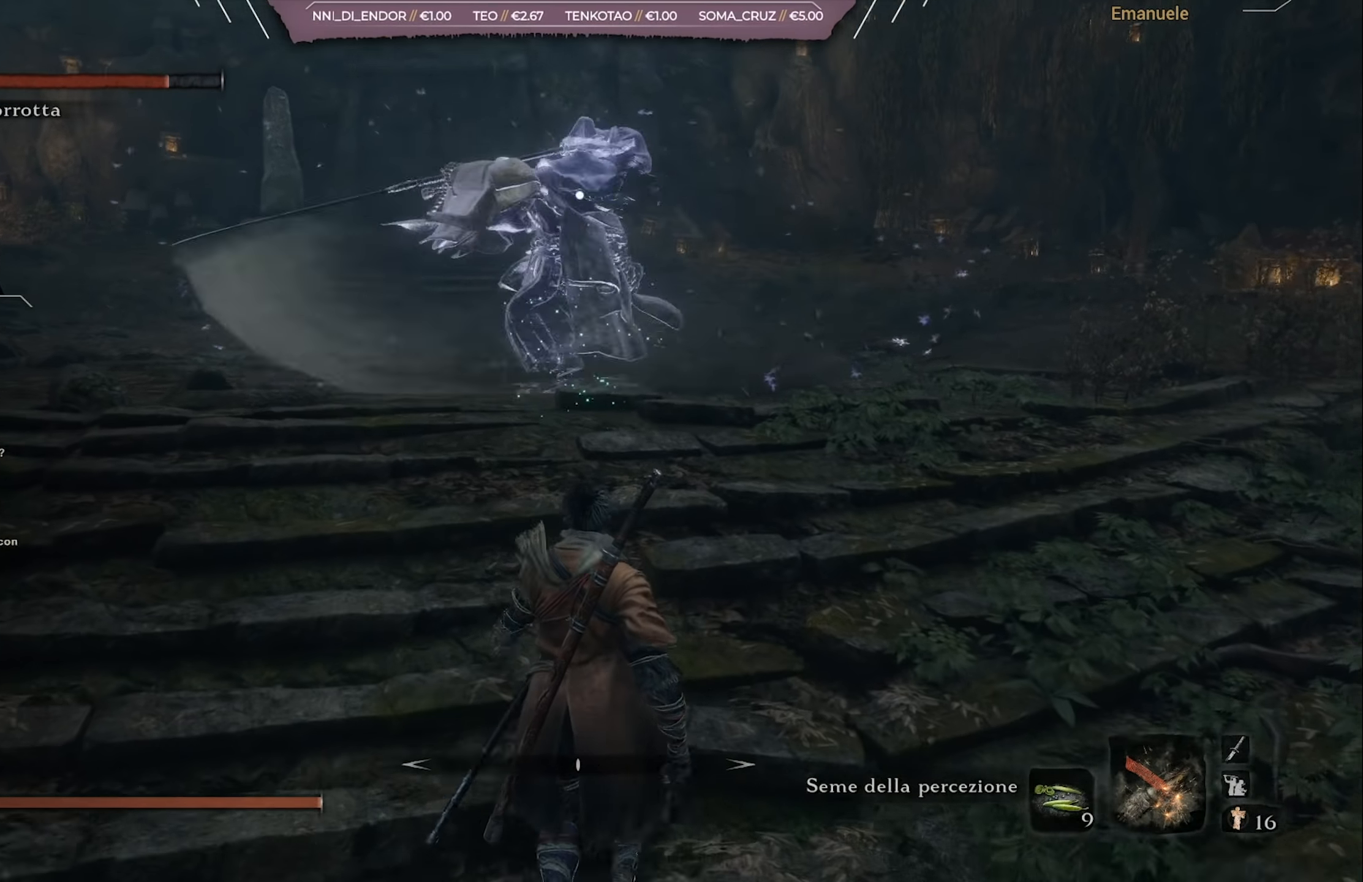
{"buttons": [], "left_stick": "up", "right_stick": "center", "events": [[234, "left_stick", "up-left"], [434, "left_stick", "up"]]}
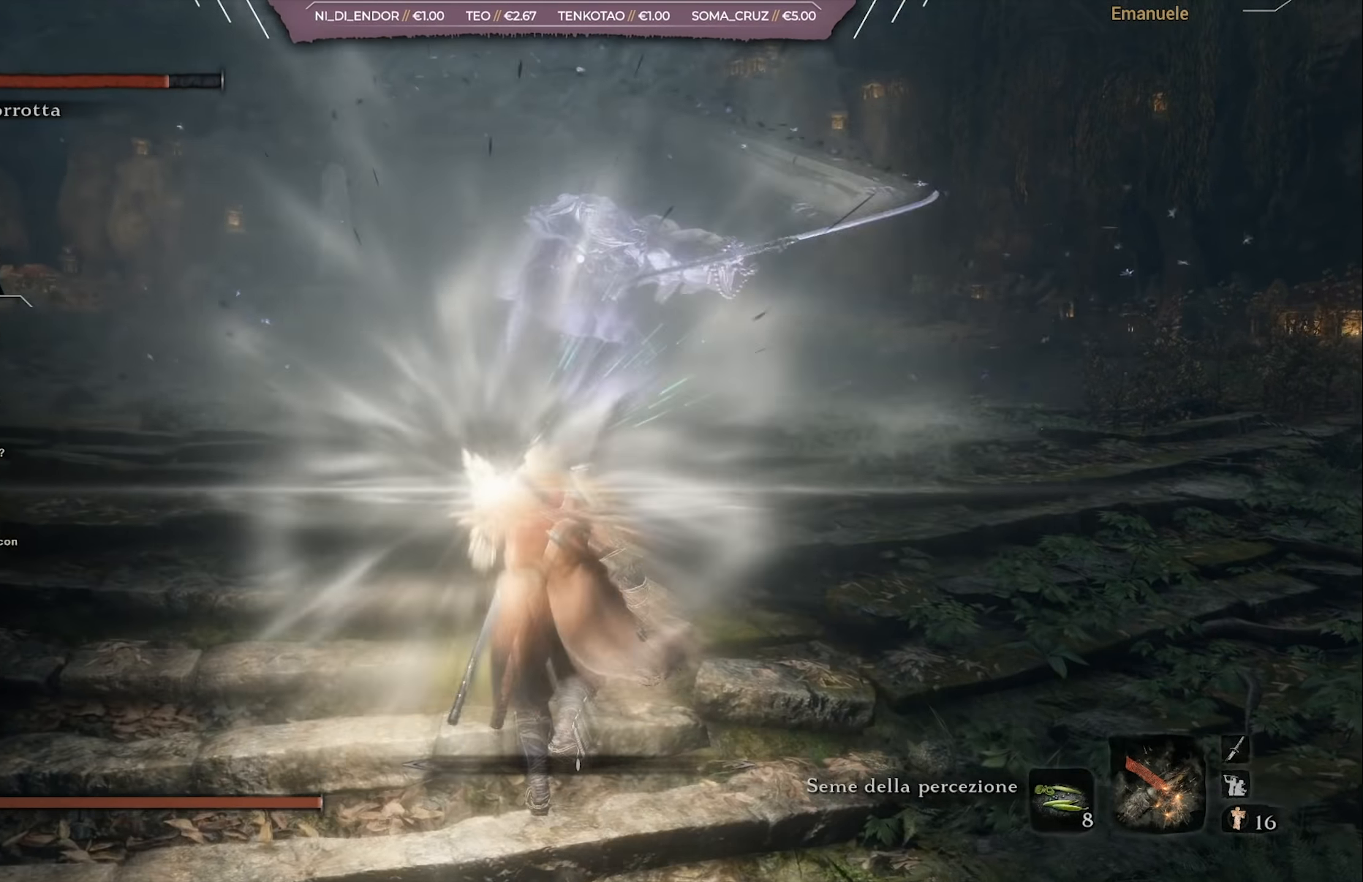
{"buttons": ["CIRCLE"], "left_stick": "up", "right_stick": "center", "events": [[167, "CIRCLE", "down"]]}
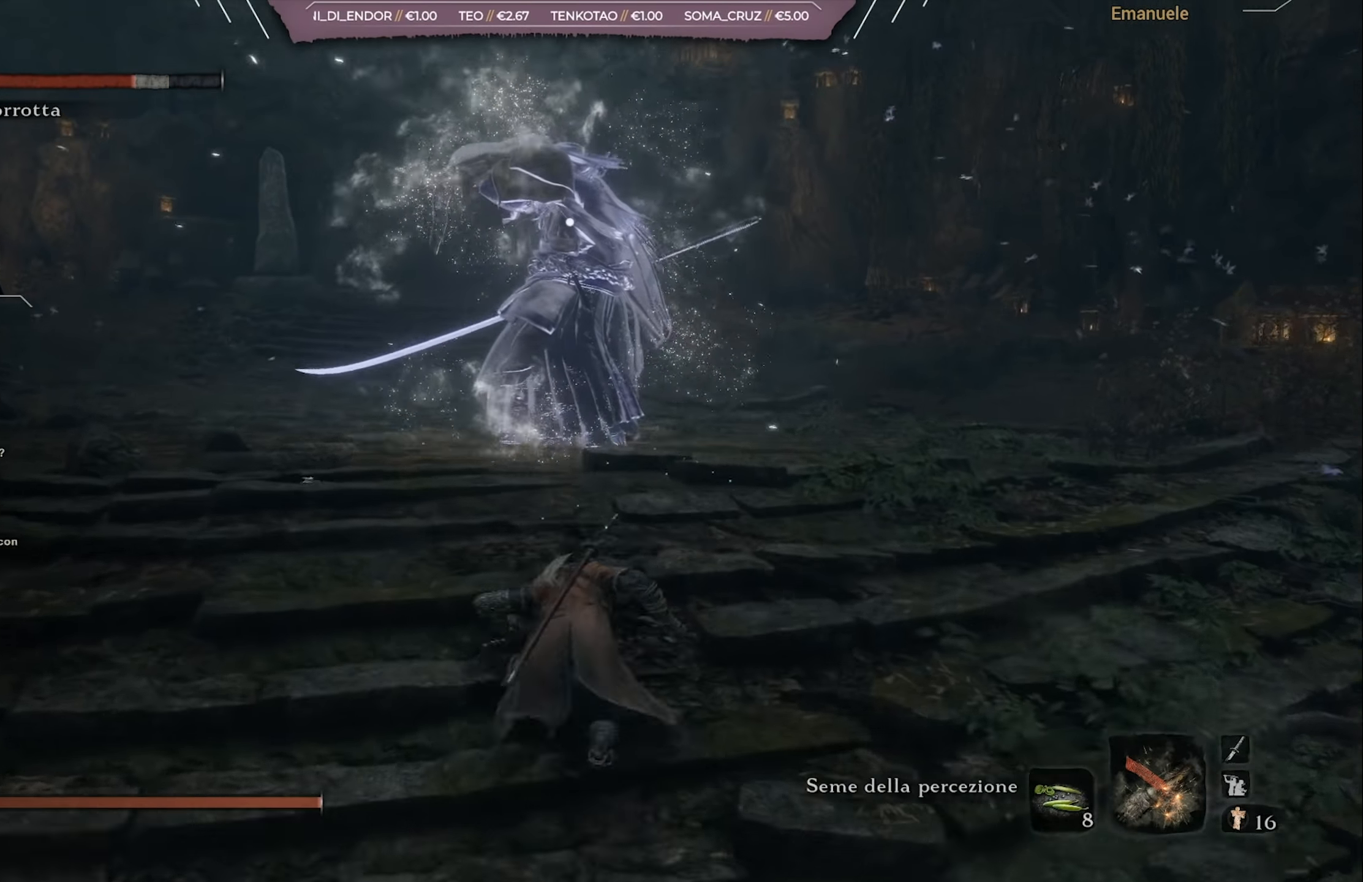
{"buttons": ["R1"], "left_stick": "up", "right_stick": "center", "events": [[334, "CIRCLE", "up"], [334, "R1", "down"]]}